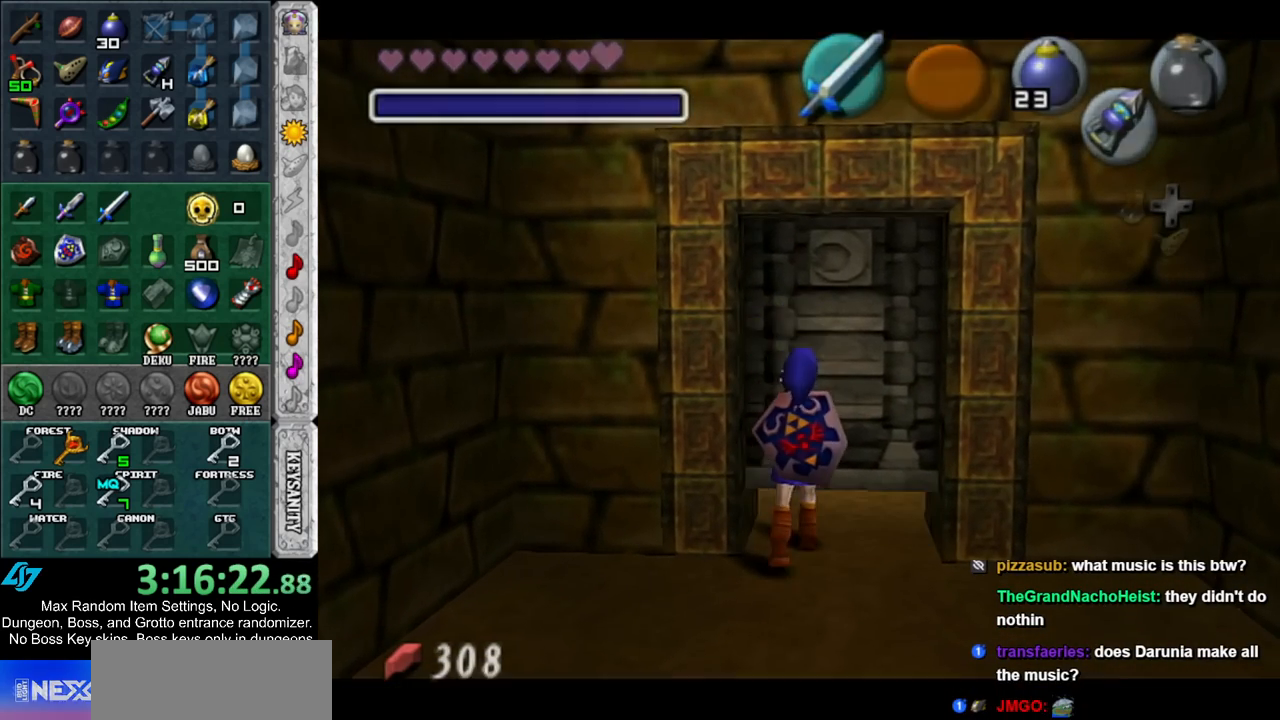
Gameplay with a controller (Nintendo layout); each line is a JSON object with the inputs held at the frame after it. "events" lists button and stick changes between this image and that frame as [ms after this image, input, new state], when the widget could be followed in between. Not read: L3 R3.
{"buttons": [], "left_stick": "center", "right_stick": "center", "events": [[50, "A", "up"], [100, "A", "down"], [200, "A", "up"]]}
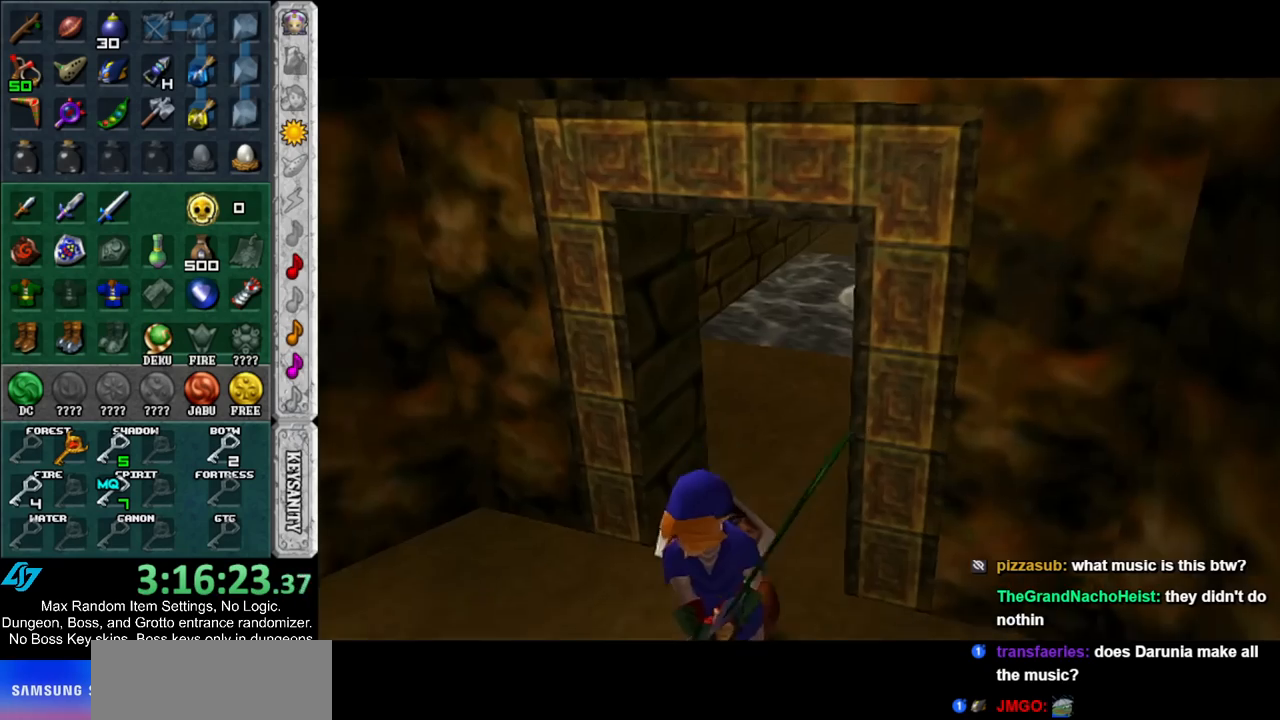
{"buttons": [], "left_stick": "center", "right_stick": "center", "events": []}
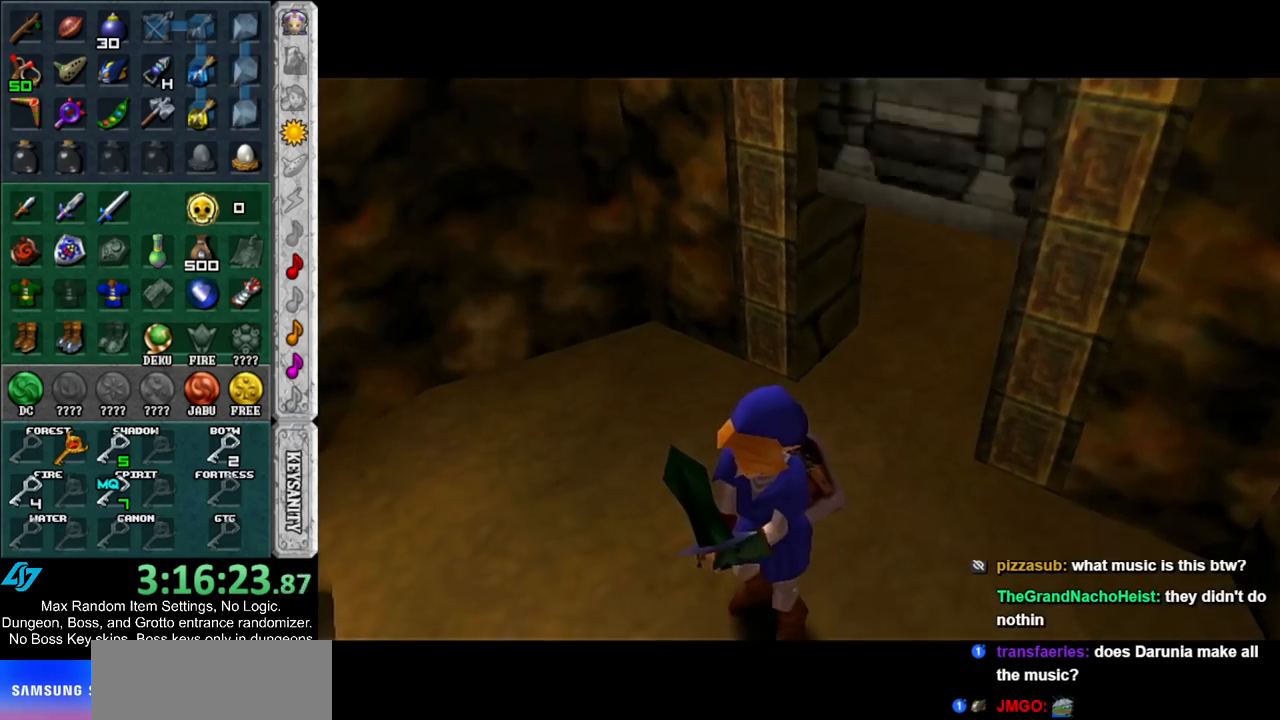
{"buttons": [], "left_stick": "up-right", "right_stick": "center", "events": [[500, "left_stick", "up-right"]]}
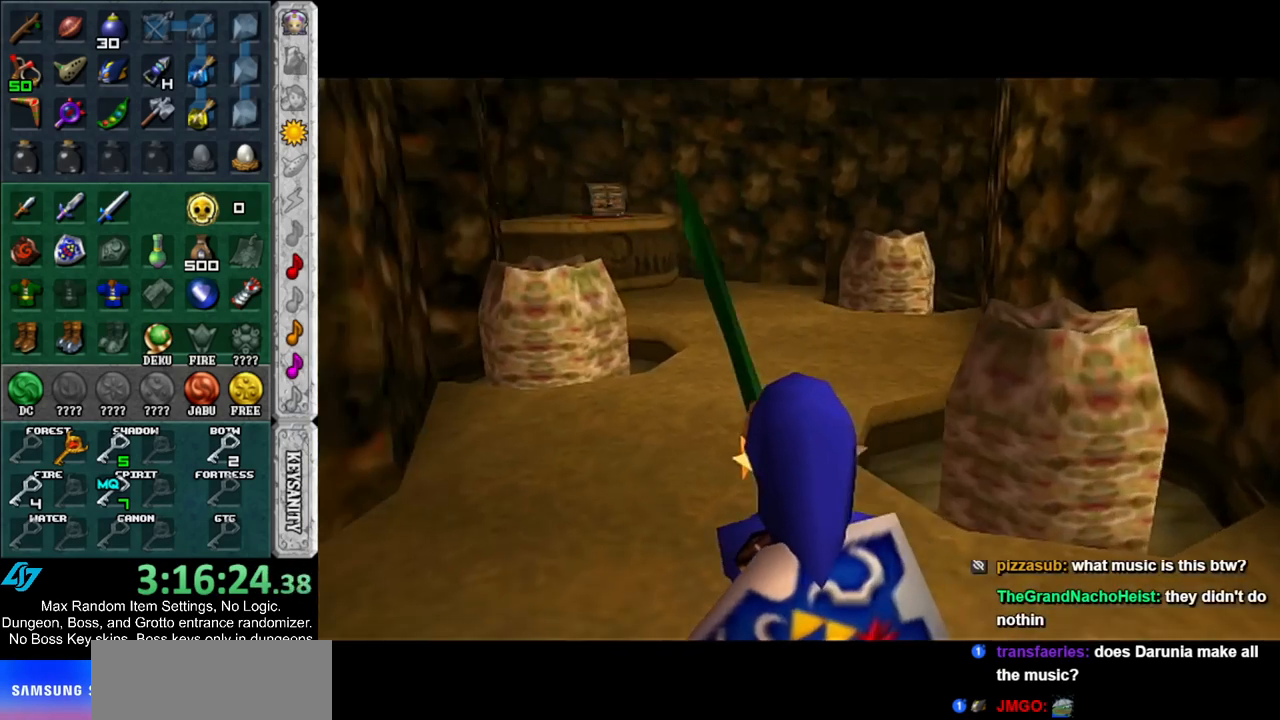
{"buttons": [], "left_stick": "center", "right_stick": "center", "events": [[200, "R1", "down"], [300, "B", "down"], [300, "left_stick", "center"], [433, "B", "up"], [450, "R1", "up"]]}
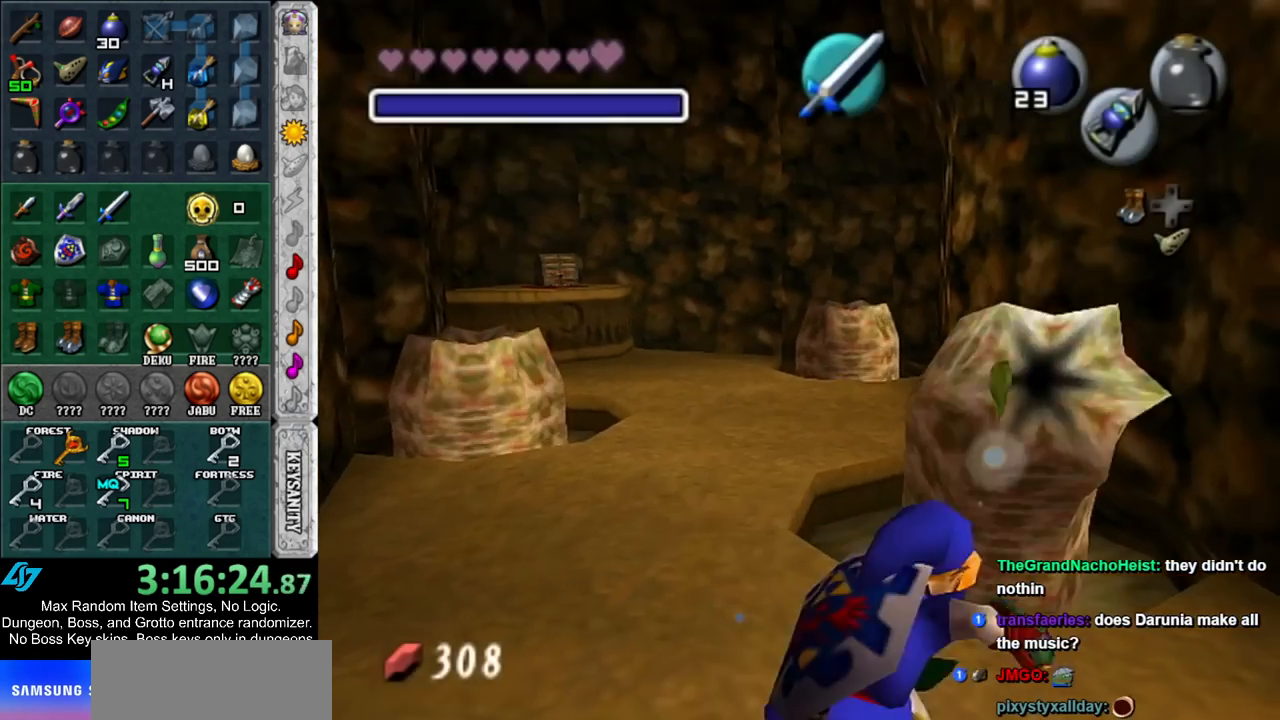
{"buttons": [], "left_stick": "up", "right_stick": "center", "events": [[83, "left_stick", "left"], [267, "left_stick", "up-left"], [417, "left_stick", "up"]]}
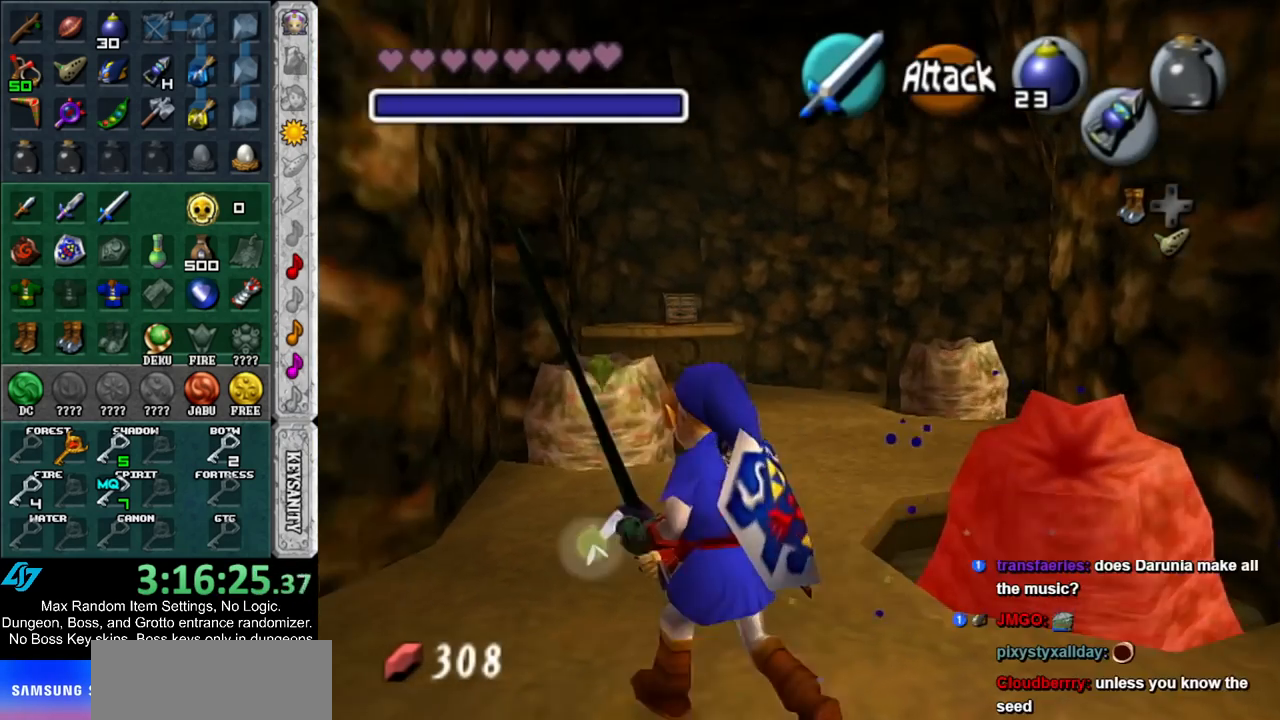
{"buttons": ["B", "R1"], "left_stick": "center", "right_stick": "center", "events": [[400, "R1", "down"], [450, "B", "down"], [483, "left_stick", "center"]]}
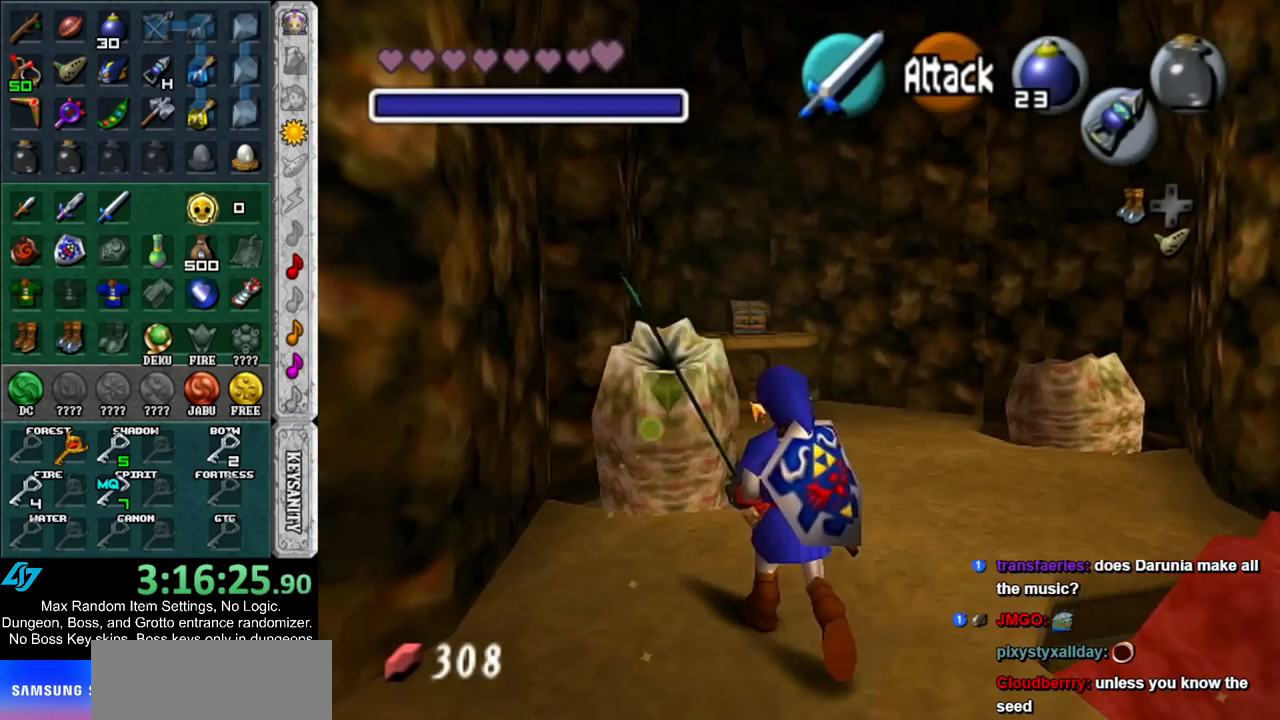
{"buttons": [], "left_stick": "up-right", "right_stick": "center", "events": [[83, "B", "up"], [117, "R1", "up"], [233, "left_stick", "up-right"]]}
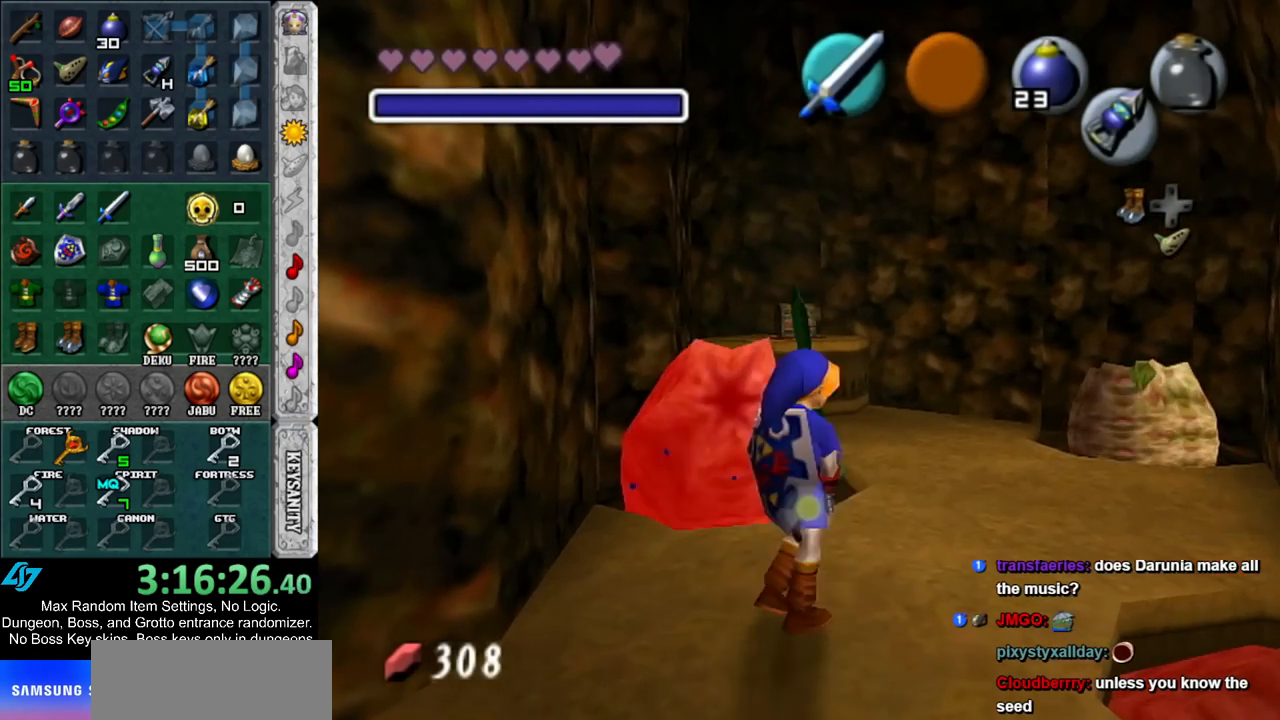
{"buttons": [], "left_stick": "up", "right_stick": "center", "events": [[133, "left_stick", "up"]]}
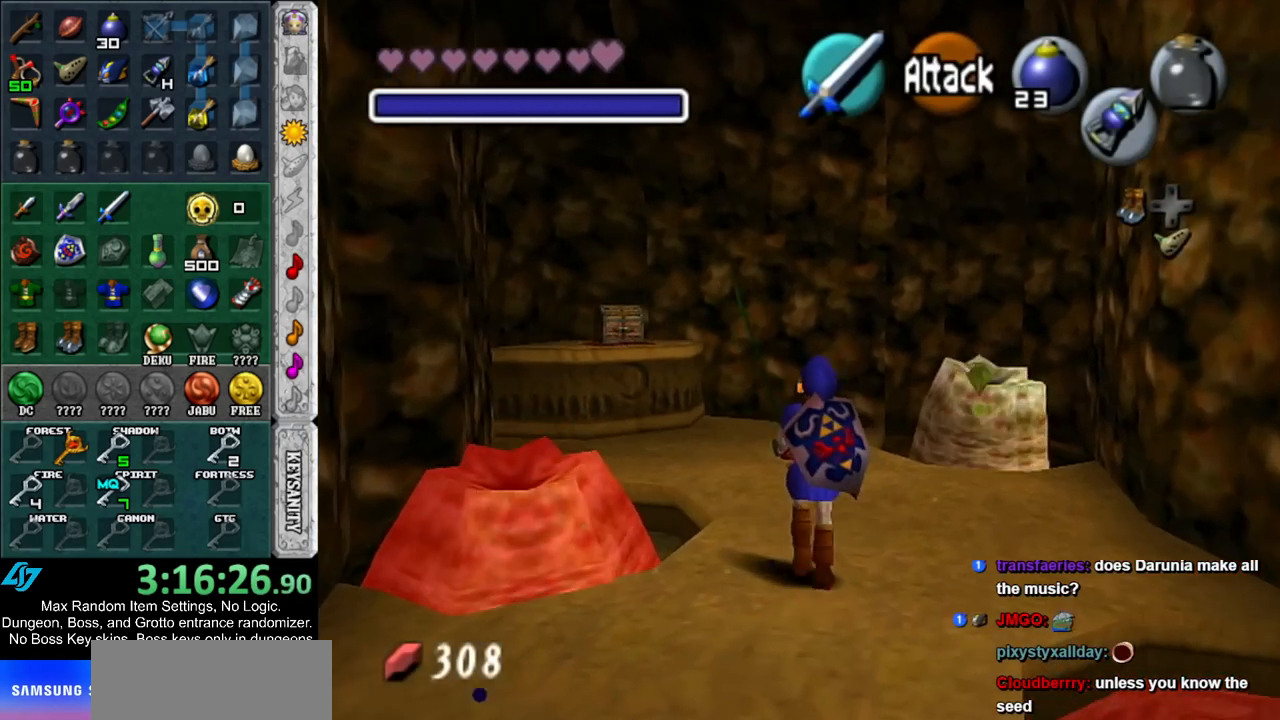
{"buttons": [], "left_stick": "up-left", "right_stick": "center", "events": [[83, "R1", "down"], [183, "B", "down"], [183, "left_stick", "center"], [333, "B", "up"], [333, "R1", "up"], [483, "left_stick", "up-left"]]}
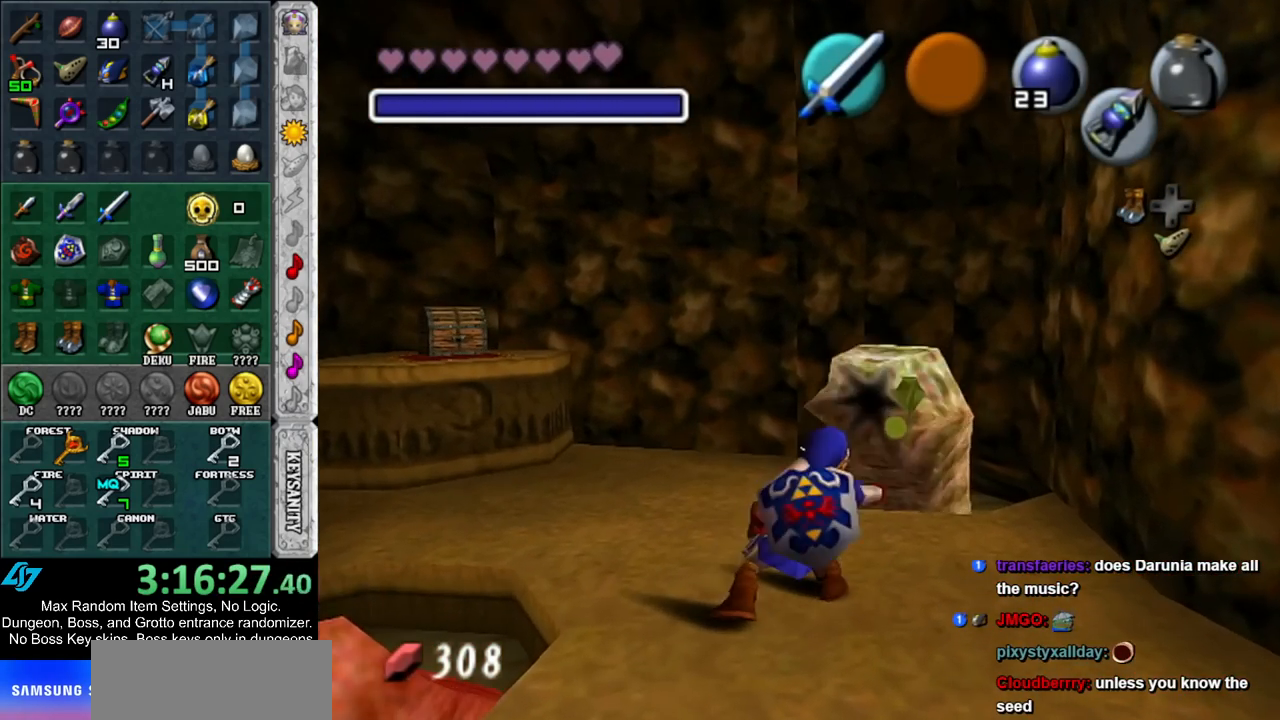
{"buttons": ["Z"], "left_stick": "center", "right_stick": "center", "events": [[200, "Z", "down"], [300, "Z", "up"], [367, "Z", "down"], [400, "left_stick", "center"]]}
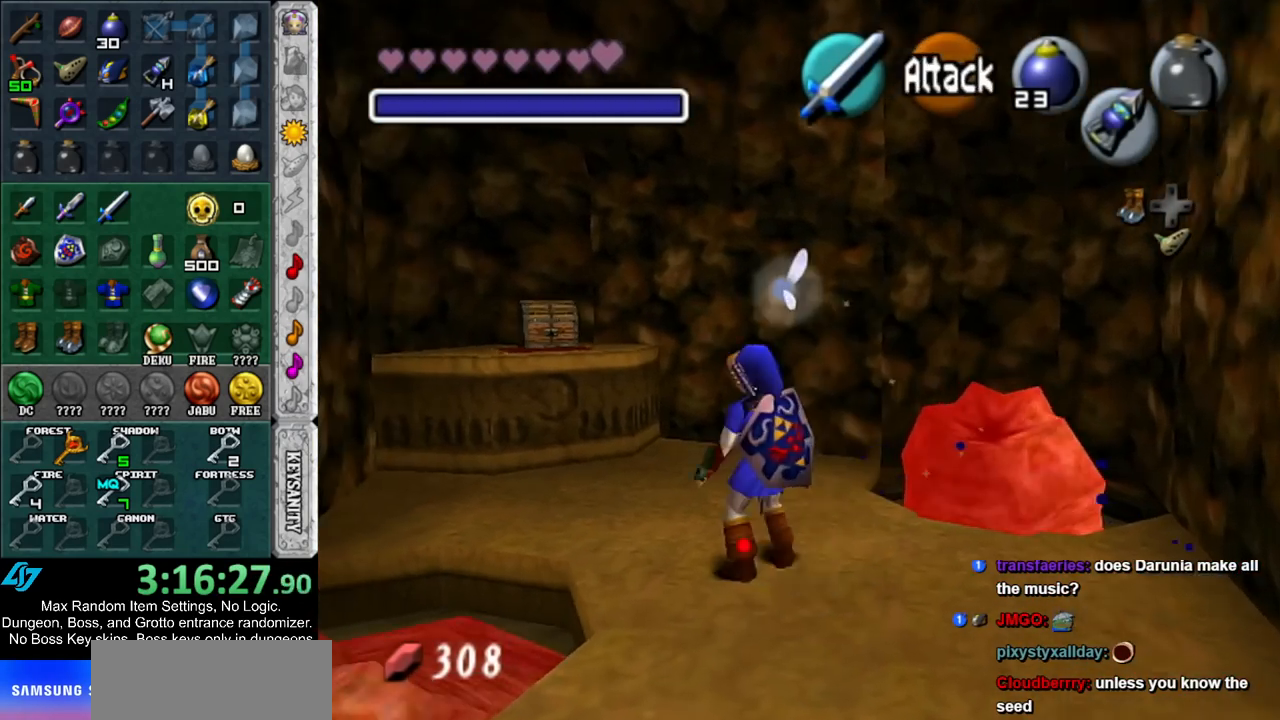
{"buttons": ["Z"], "left_stick": "down-right", "right_stick": "center", "events": [[267, "left_stick", "down"], [367, "left_stick", "down-right"]]}
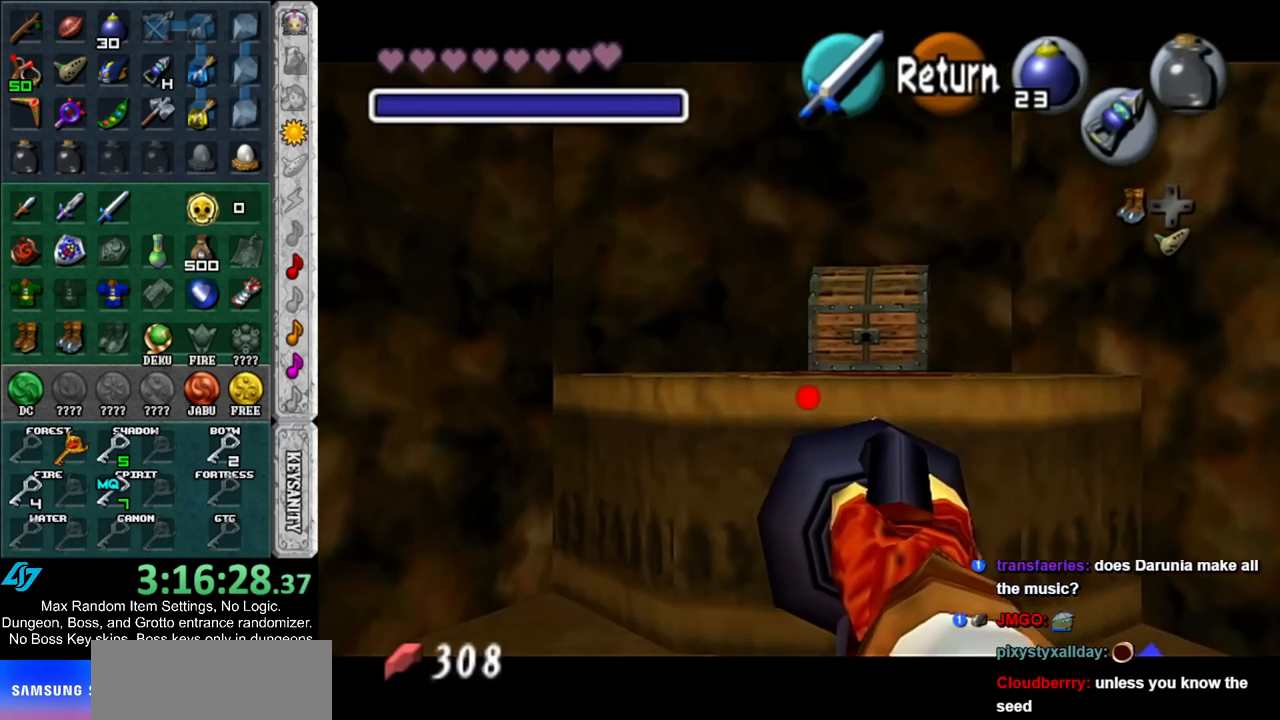
{"buttons": [], "left_stick": "center", "right_stick": "center", "events": [[67, "Z", "up"], [67, "left_stick", "center"]]}
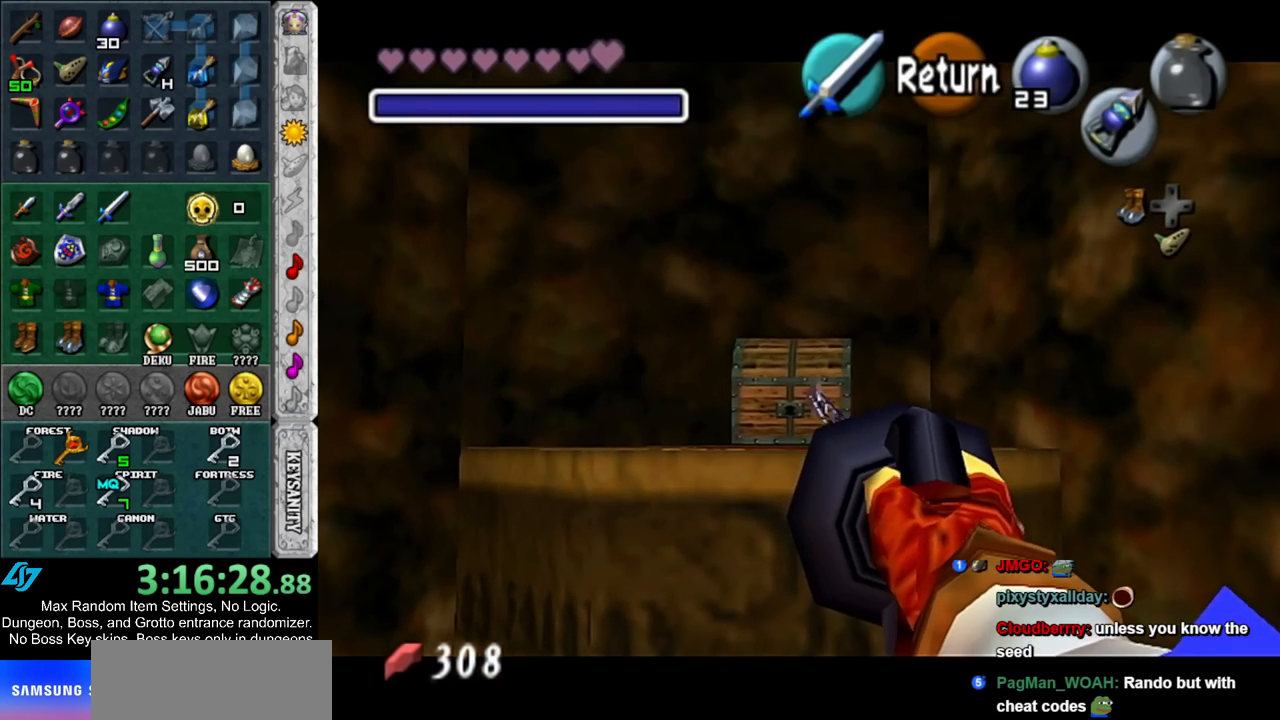
{"buttons": ["A"], "left_stick": "center", "right_stick": "center", "events": [[200, "A", "down"], [250, "A", "up"], [333, "A", "down"], [400, "A", "up"], [467, "A", "down"]]}
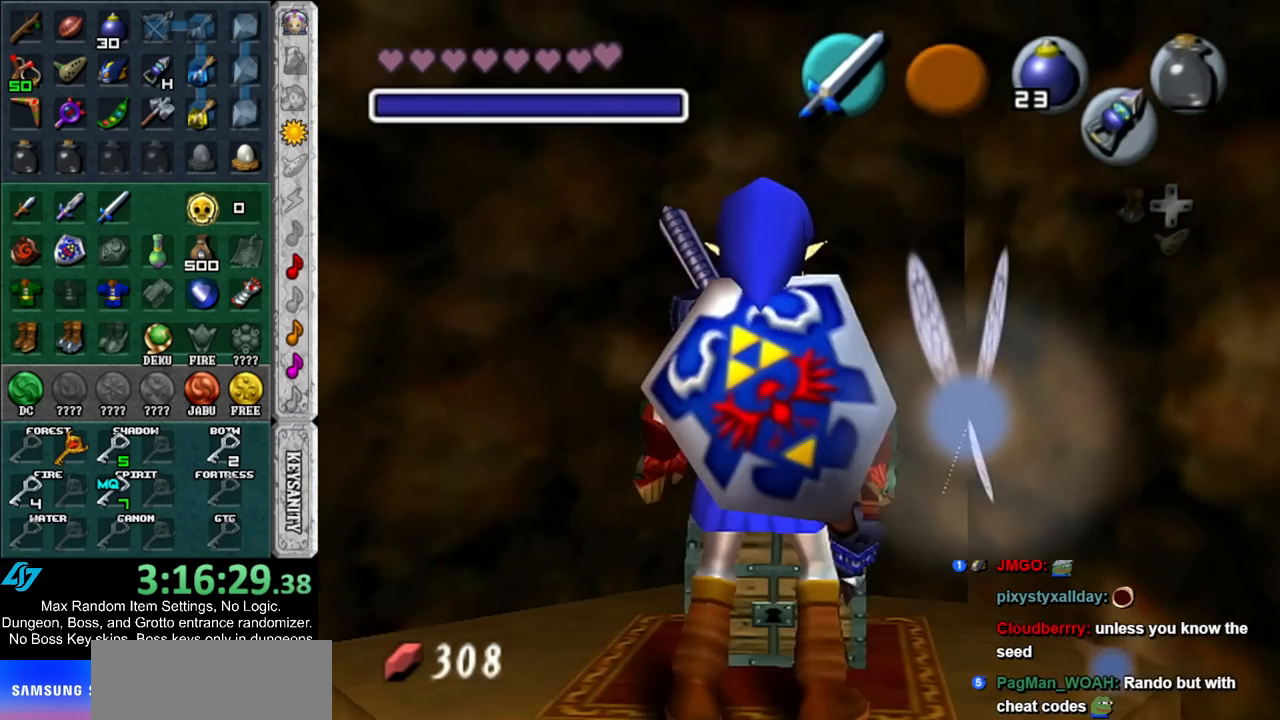
{"buttons": [], "left_stick": "center", "right_stick": "center", "events": [[67, "A", "up"], [117, "A", "down"], [217, "A", "up"], [283, "A", "down"], [383, "A", "up"], [433, "A", "down"], [500, "A", "up"]]}
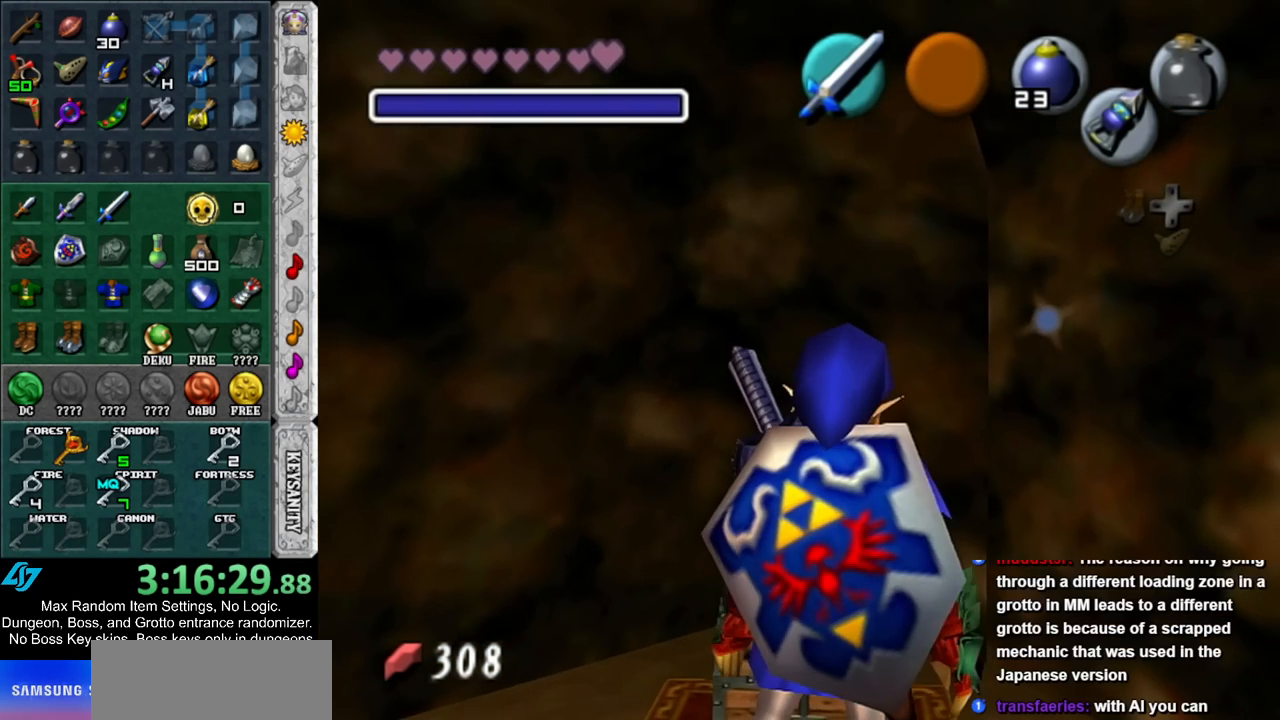
{"buttons": [], "left_stick": "center", "right_stick": "center", "events": [[100, "A", "down"], [183, "A", "up"]]}
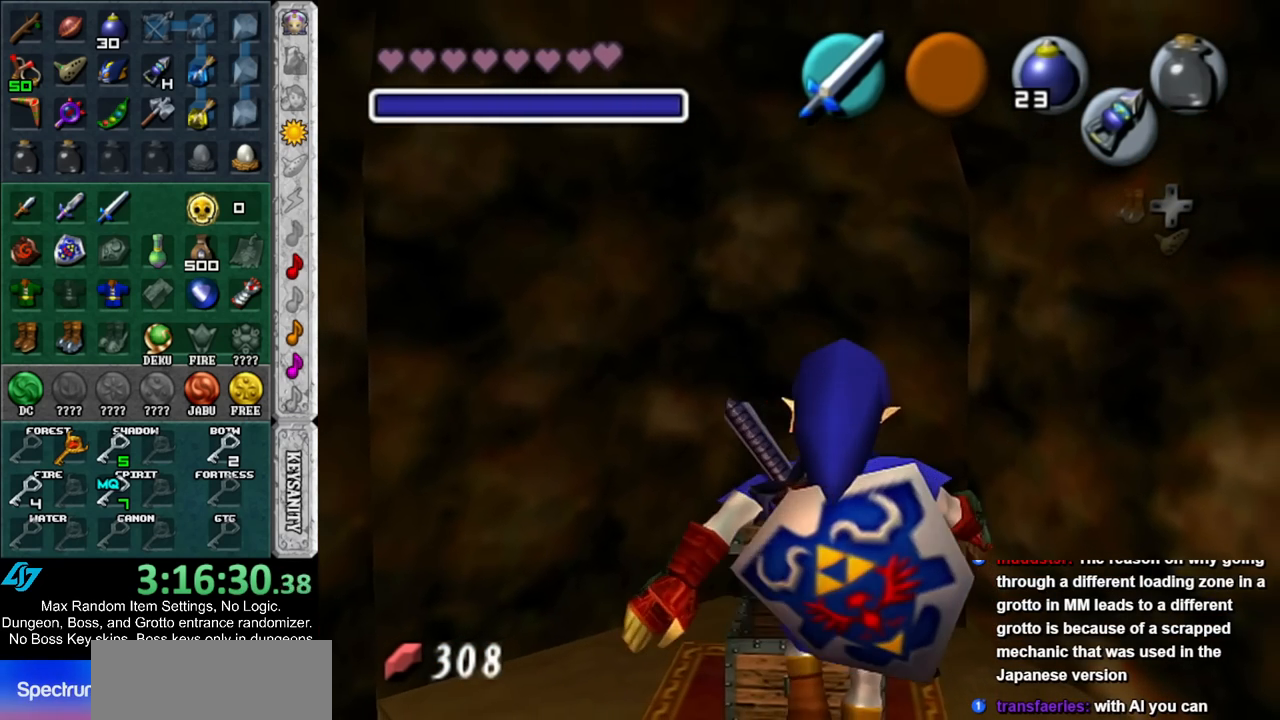
{"buttons": [], "left_stick": "down-right", "right_stick": "center", "events": [[33, "left_stick", "down-right"]]}
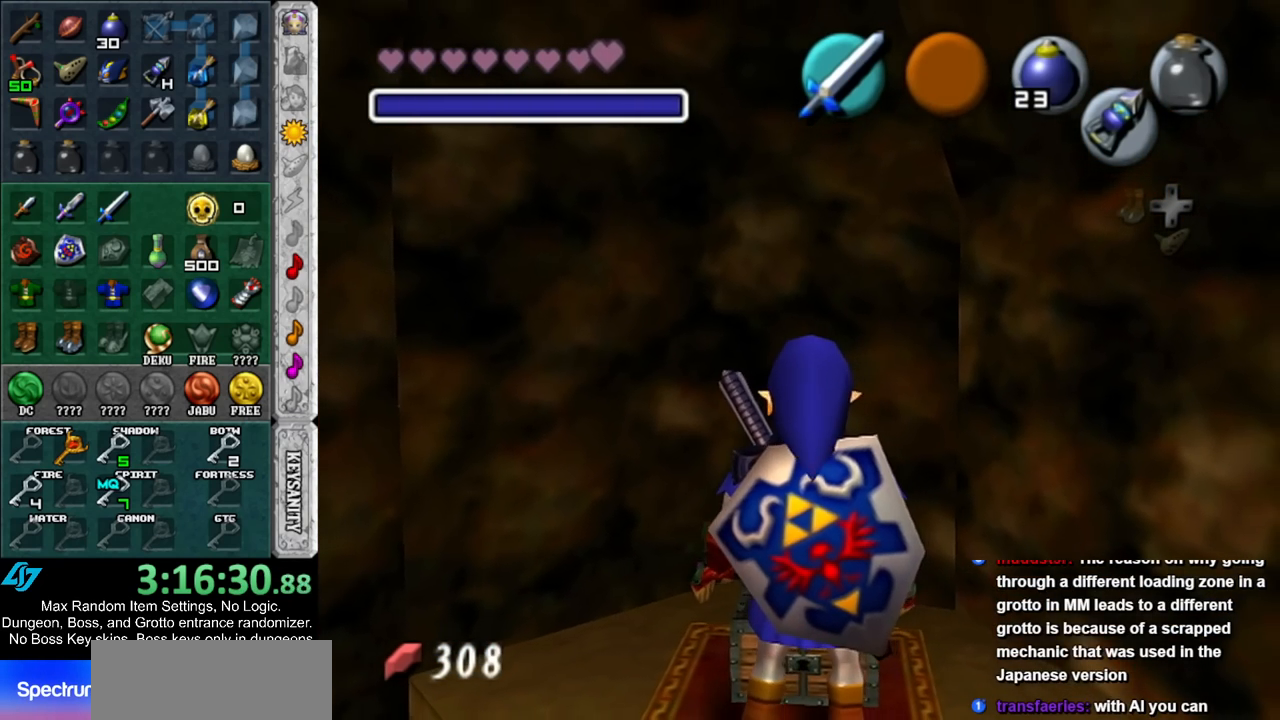
{"buttons": ["A", "B"], "left_stick": "down-right", "right_stick": "center", "events": [[433, "A", "down"], [433, "B", "down"]]}
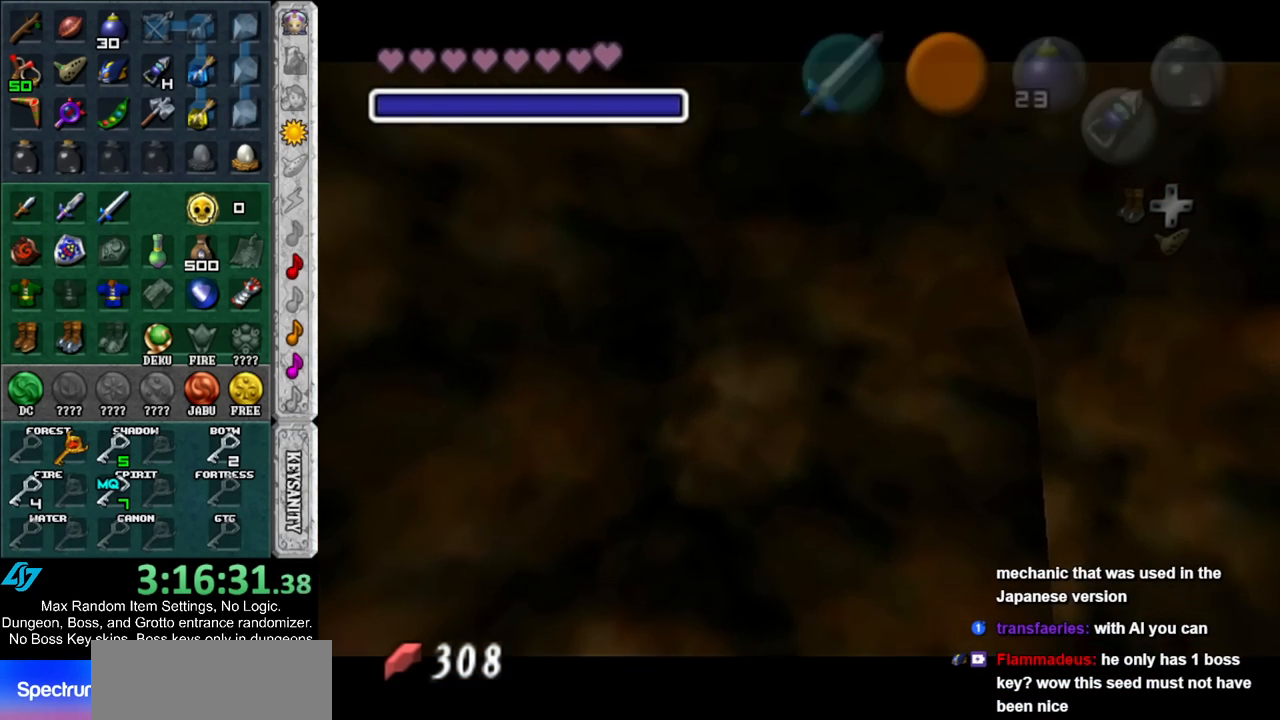
{"buttons": ["A", "B"], "left_stick": "down-right", "right_stick": "center", "events": [[17, "A", "up"], [17, "B", "up"], [133, "A", "down"], [133, "B", "down"], [217, "A", "up"], [217, "B", "up"], [283, "B", "down"], [317, "A", "down"], [383, "A", "up"], [383, "B", "up"], [467, "A", "down"], [467, "B", "down"]]}
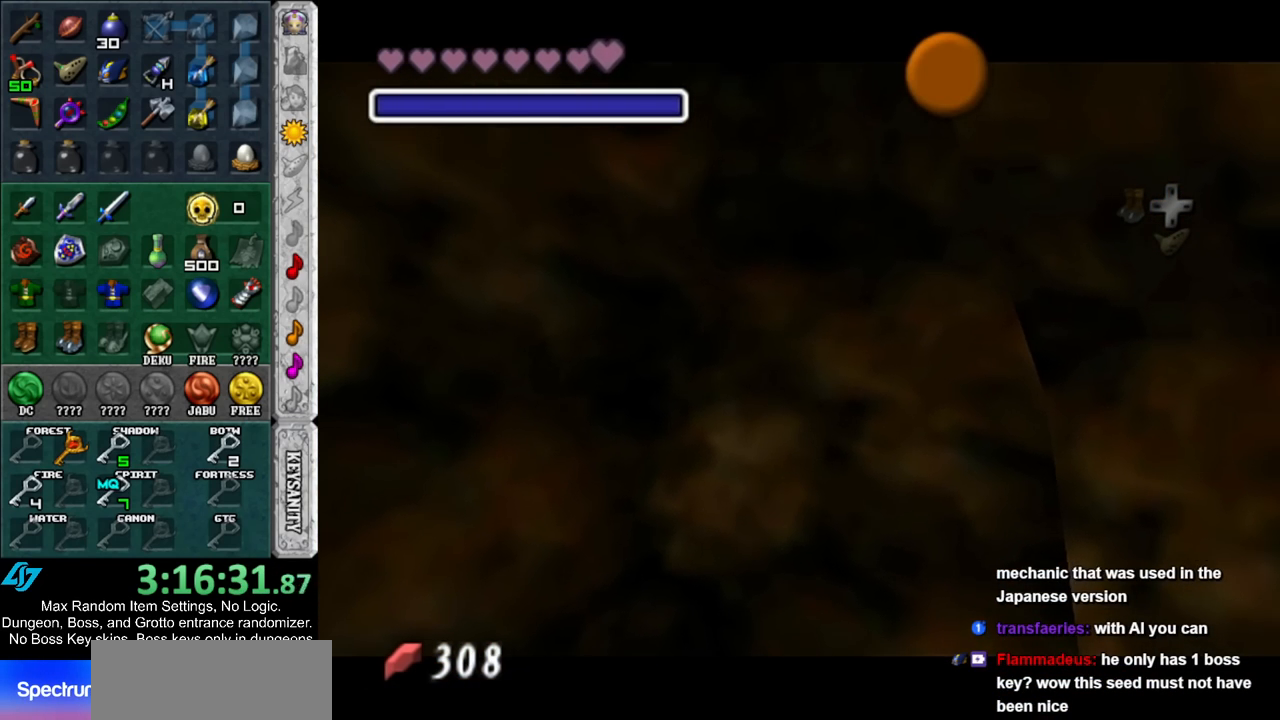
{"buttons": ["A", "B"], "left_stick": "down-right", "right_stick": "center", "events": [[50, "A", "up"], [50, "B", "up"], [150, "A", "down"], [150, "B", "down"], [217, "B", "up"], [250, "A", "up"], [317, "A", "down"], [317, "B", "down"], [417, "A", "up"], [417, "B", "up"], [467, "A", "down"], [467, "B", "down"]]}
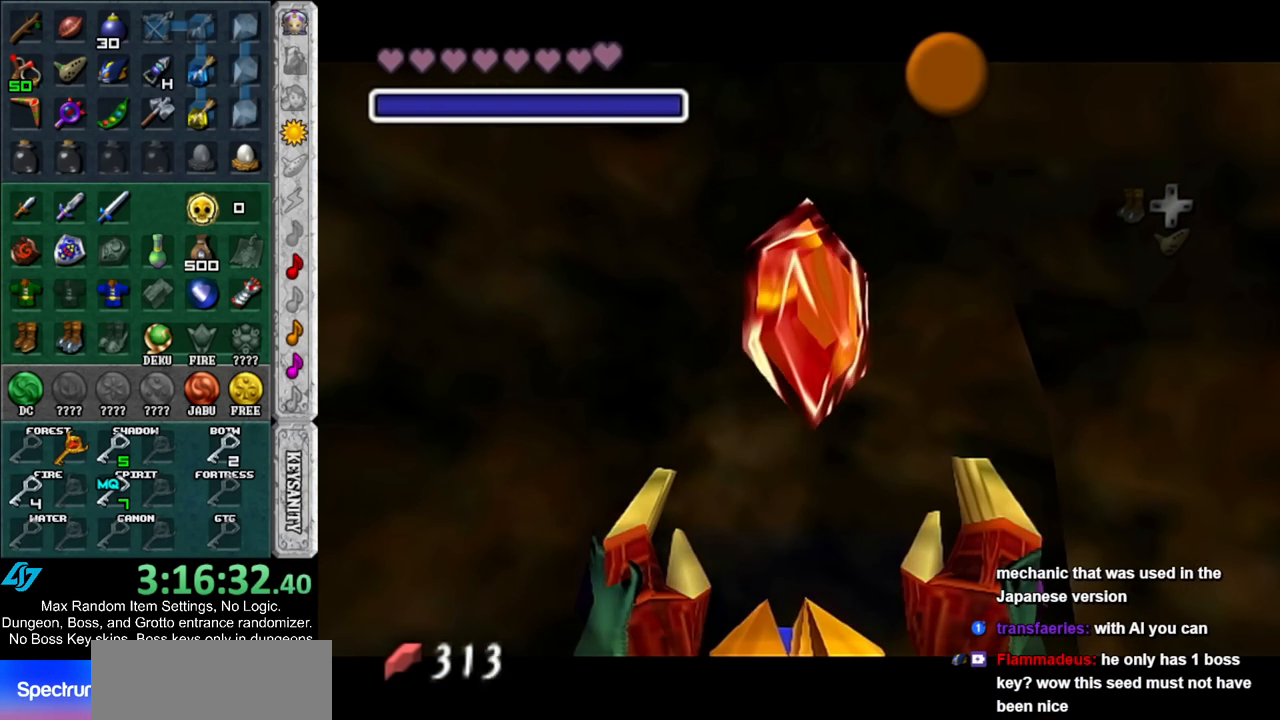
{"buttons": [], "left_stick": "down-right", "right_stick": "center", "events": [[67, "A", "up"], [67, "B", "up"], [383, "A", "down"], [500, "A", "up"]]}
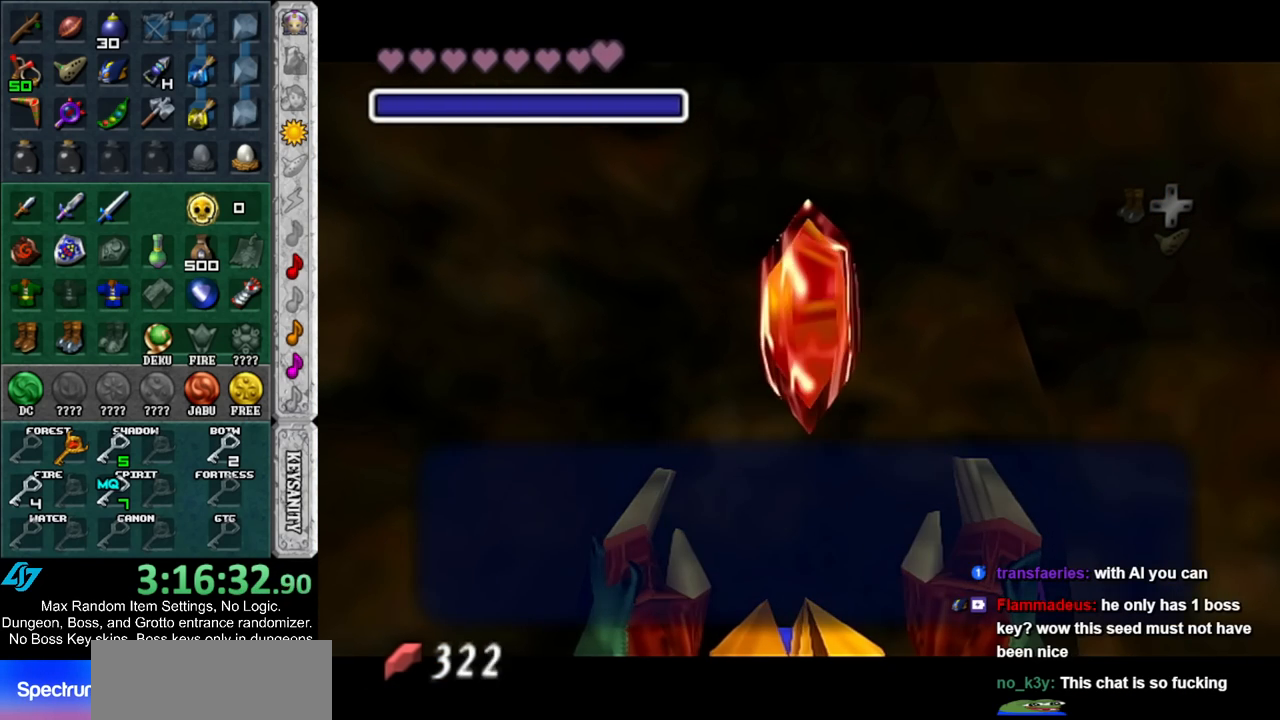
{"buttons": ["L1"], "left_stick": "down-right", "right_stick": "center", "events": [[500, "L1", "down"]]}
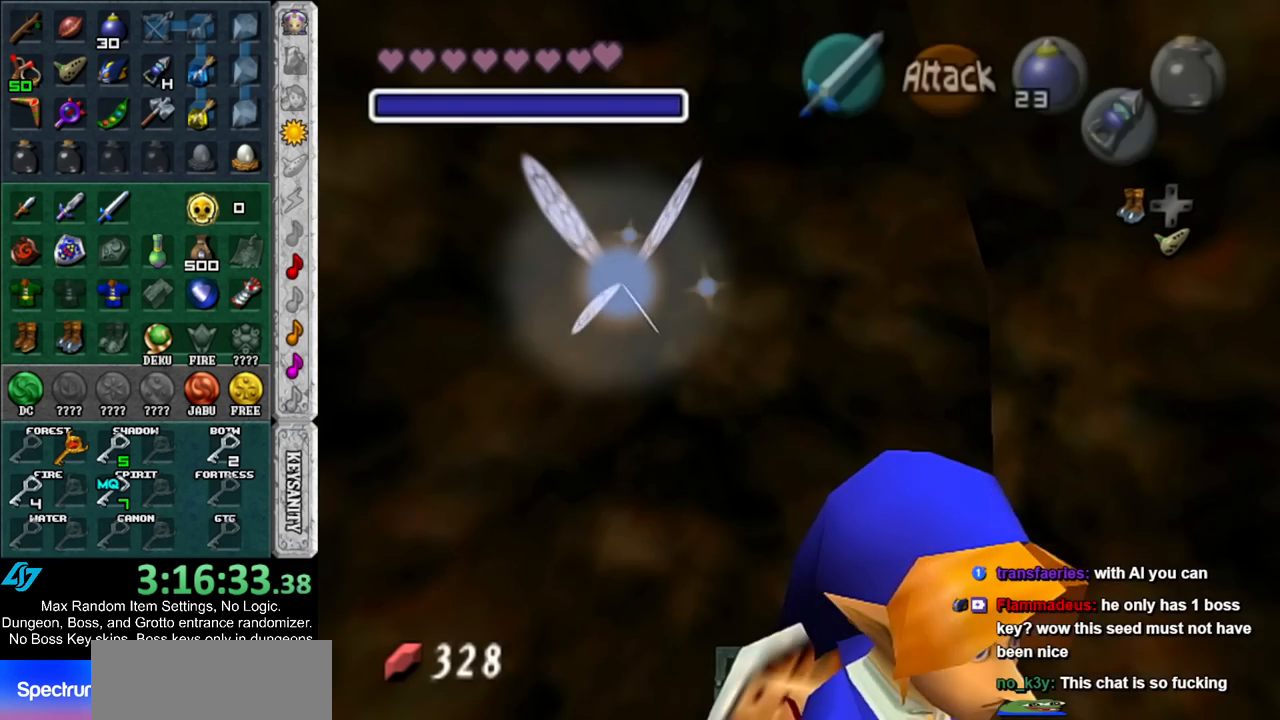
{"buttons": [], "left_stick": "up", "right_stick": "center", "events": [[83, "left_stick", "up-right"], [217, "L1", "up"], [250, "left_stick", "up"]]}
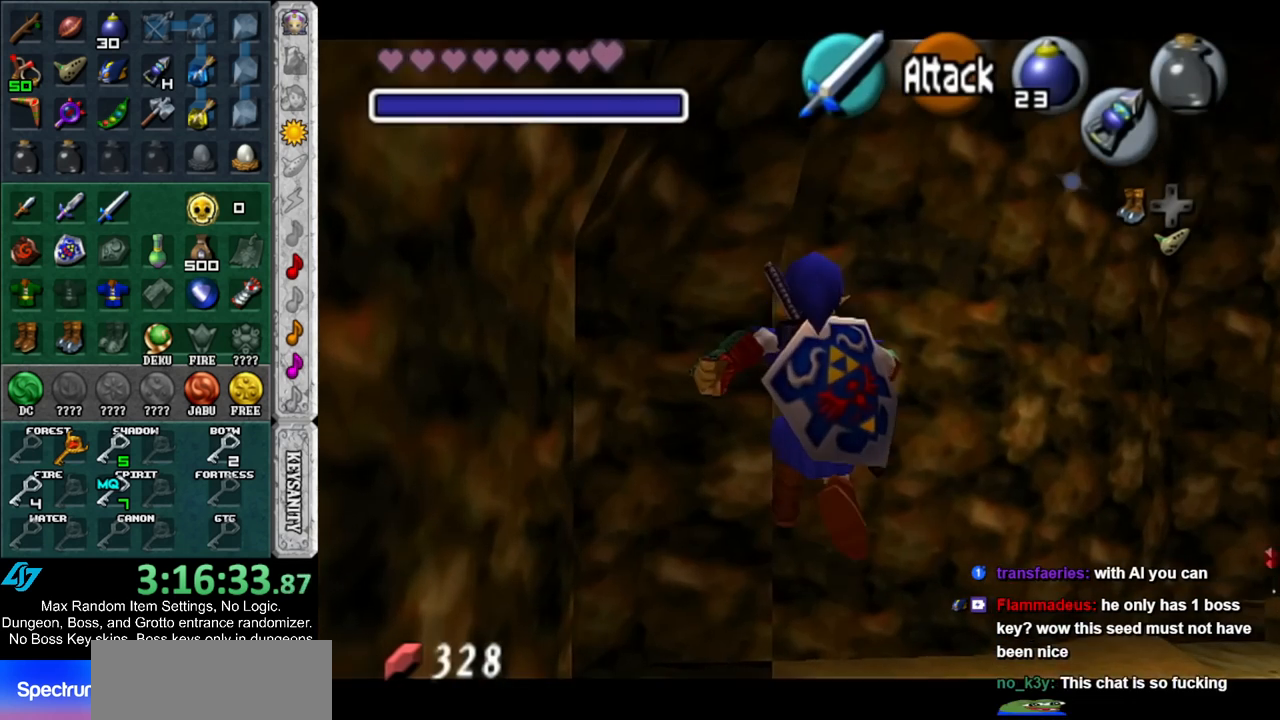
{"buttons": [], "left_stick": "center", "right_stick": "center", "events": [[217, "left_stick", "up-left"], [350, "left_stick", "center"]]}
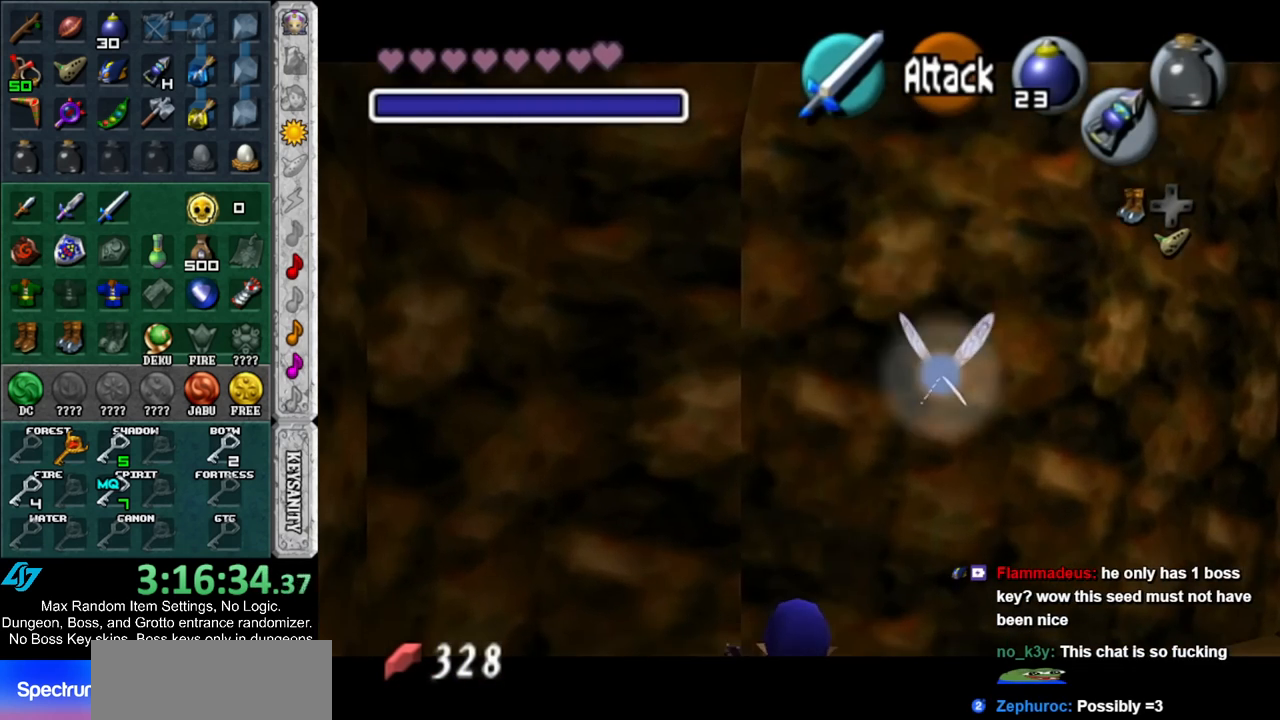
{"buttons": ["A"], "left_stick": "center", "right_stick": "center", "events": [[33, "left_stick", "up"], [183, "left_stick", "up-left"], [317, "A", "down"], [367, "left_stick", "center"], [400, "A", "up"], [467, "A", "down"]]}
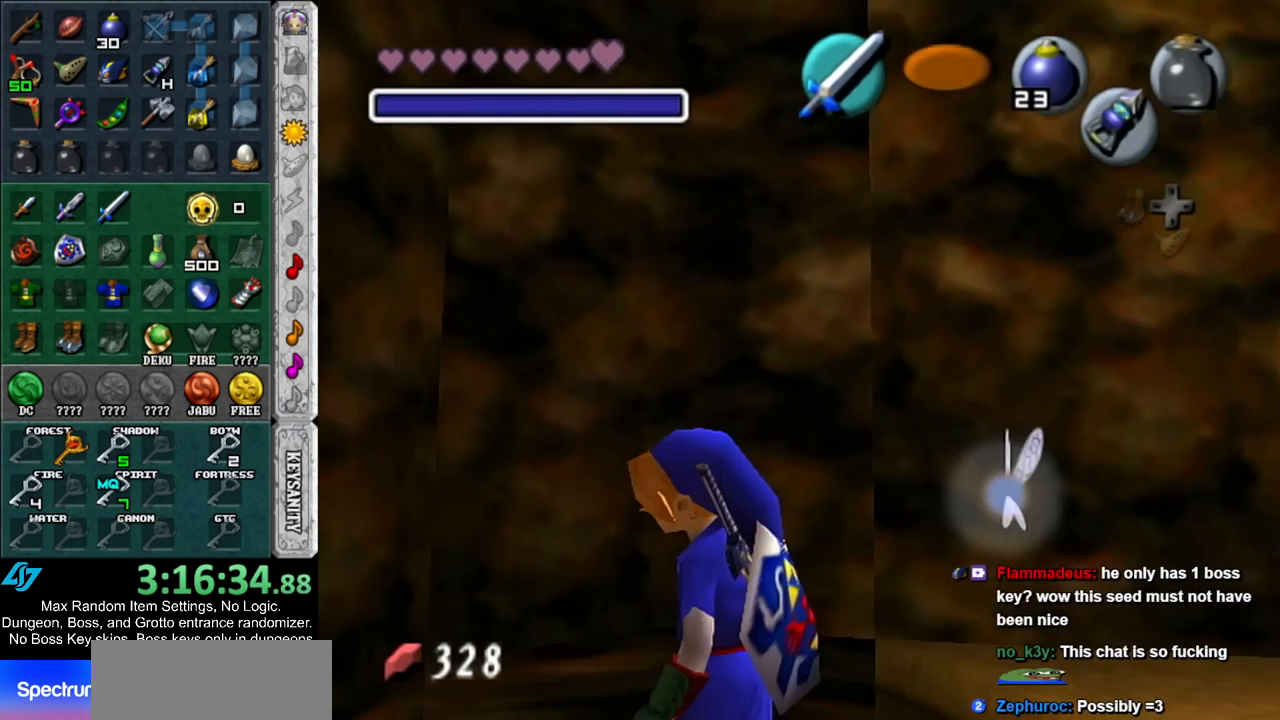
{"buttons": [], "left_stick": "center", "right_stick": "center", "events": [[67, "A", "up"], [150, "A", "down"], [183, "A", "up"], [283, "A", "down"], [333, "A", "up"]]}
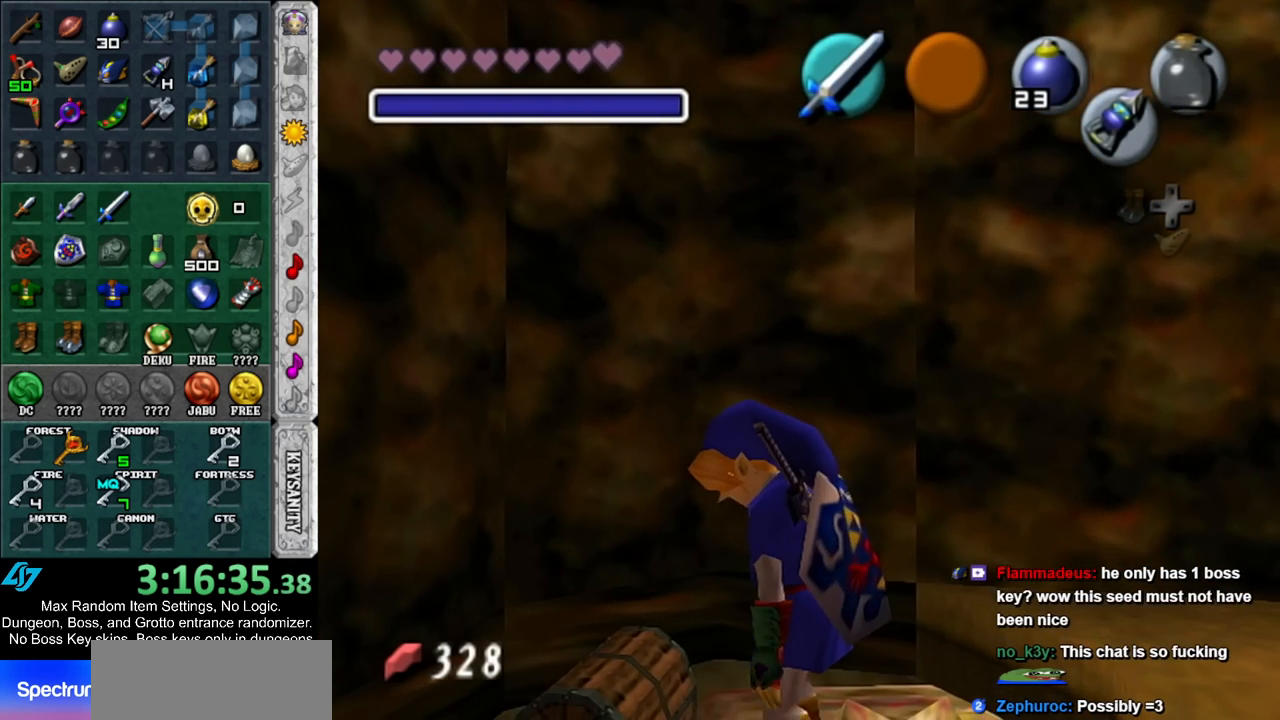
{"buttons": [], "left_stick": "center", "right_stick": "center", "events": []}
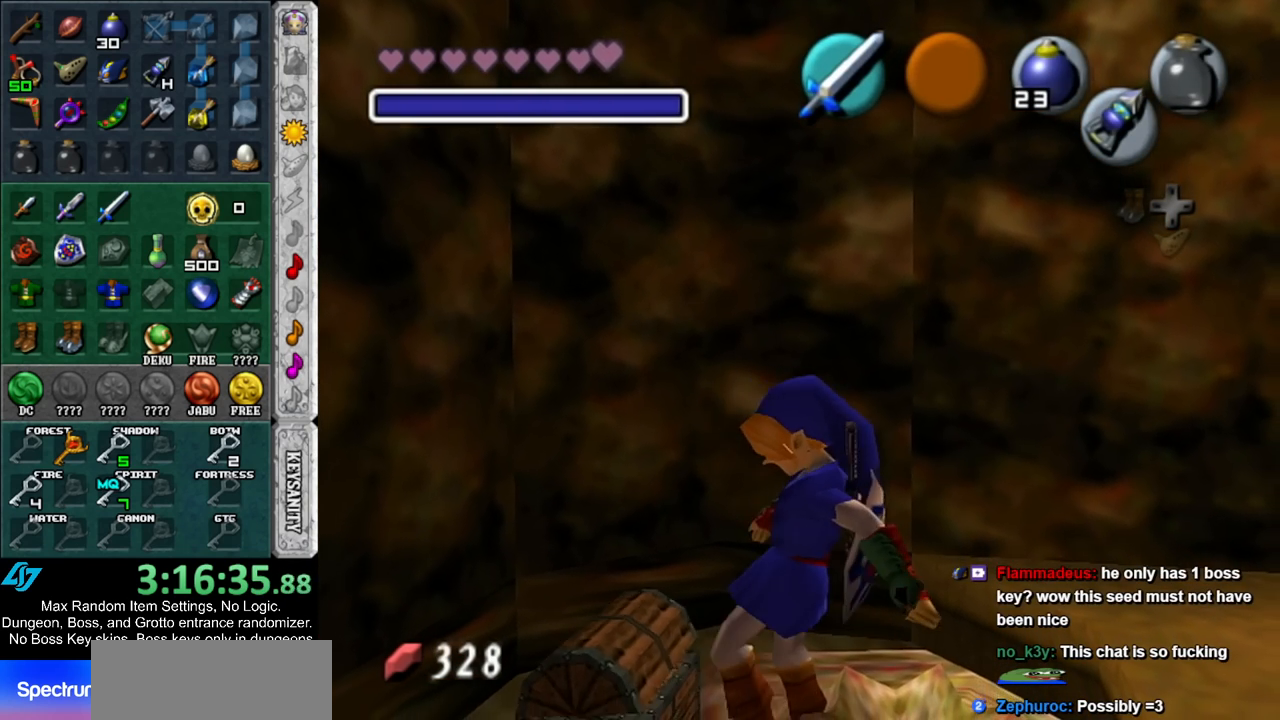
{"buttons": ["A", "B"], "left_stick": "center", "right_stick": "center", "events": [[117, "B", "down"], [150, "A", "down"], [217, "A", "up"], [217, "B", "up"], [317, "A", "down"], [317, "B", "down"], [400, "A", "up"], [400, "B", "up"], [500, "A", "down"], [500, "B", "down"]]}
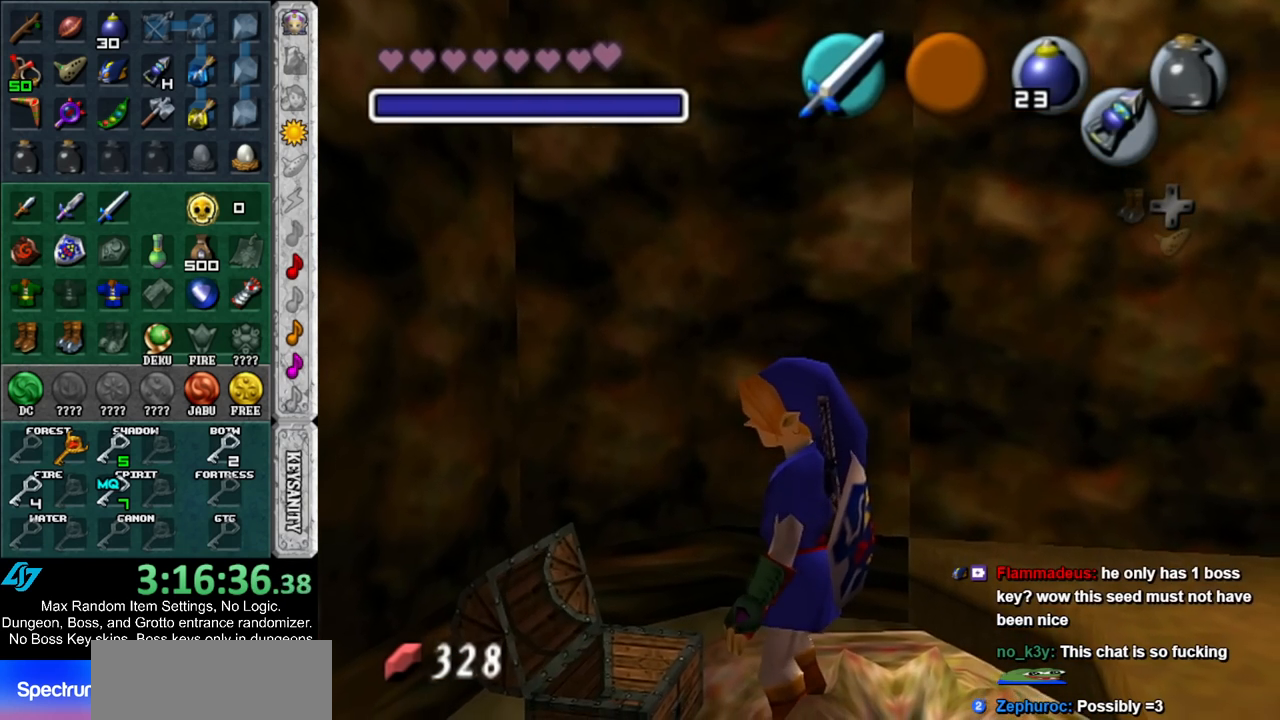
{"buttons": [], "left_stick": "center", "right_stick": "center", "events": [[67, "A", "up"], [67, "B", "up"], [183, "A", "down"], [183, "B", "down"], [283, "A", "up"], [283, "B", "up"], [383, "A", "down"], [383, "B", "down"], [467, "A", "up"], [467, "B", "up"]]}
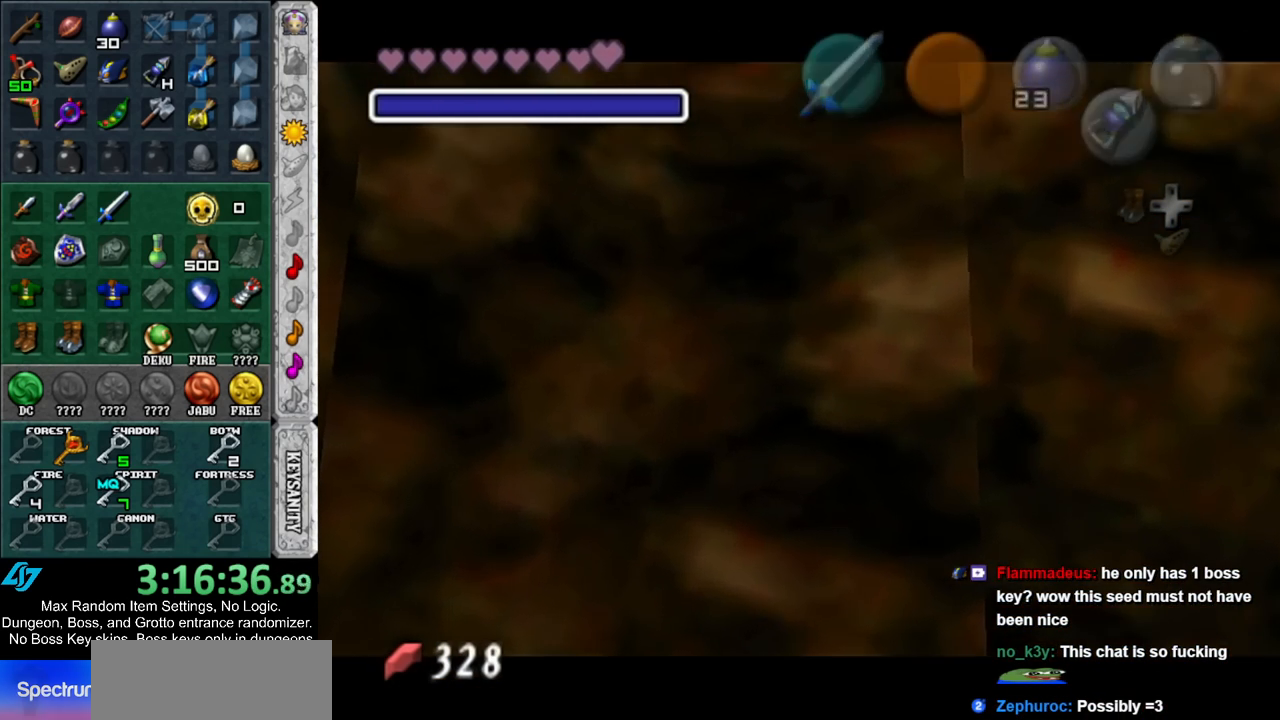
{"buttons": ["A", "B"], "left_stick": "center", "right_stick": "center", "events": [[67, "A", "down"], [67, "B", "down"], [167, "A", "up"], [167, "B", "up"], [283, "A", "down"], [283, "B", "down"], [333, "B", "up"], [367, "A", "up"], [467, "A", "down"], [467, "B", "down"]]}
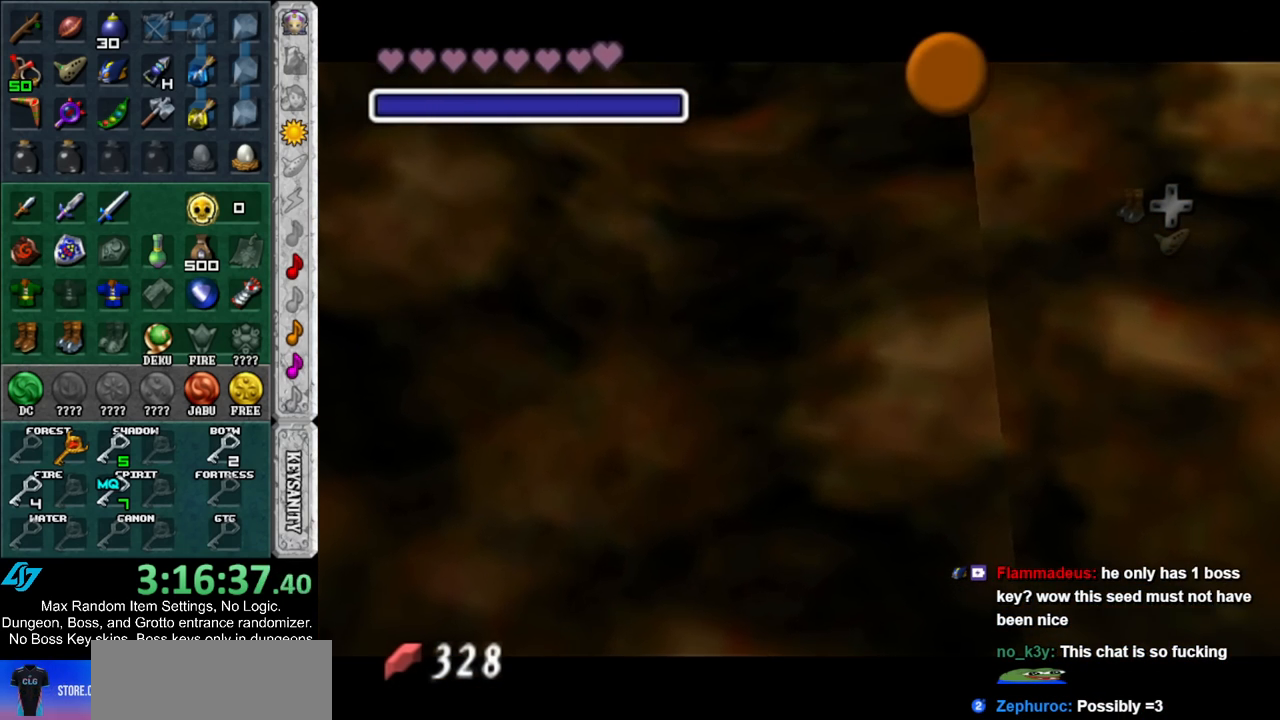
{"buttons": [], "left_stick": "center", "right_stick": "center", "events": [[67, "A", "up"], [67, "B", "up"], [167, "A", "down"], [167, "B", "down"], [250, "A", "up"], [250, "B", "up"], [350, "A", "down"], [350, "B", "down"], [467, "A", "up"], [467, "B", "up"]]}